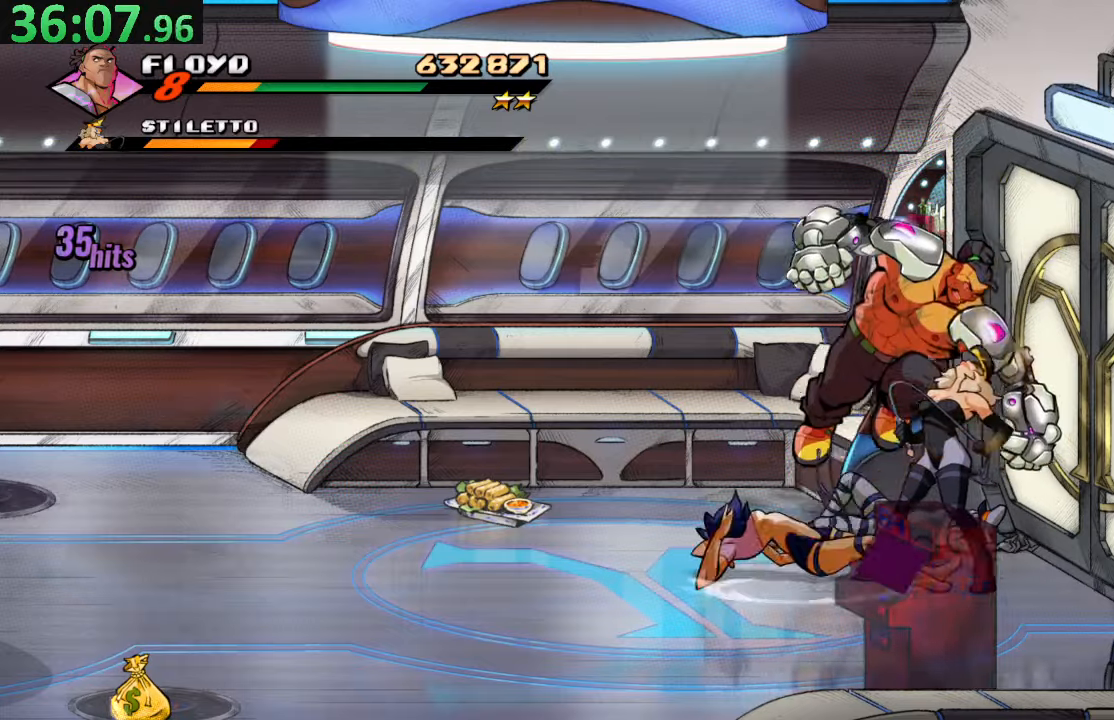
Gameplay with a controller (PlayStation layout); each line is a JSON object with the inputs held at the frame after it (dt_ms = milliseconds from this image to that frame). "events" lists button and stick changes between this image and that frame as [ms after this image, input, new state], when the widget could be followed in between. Not read: L3 R3.
{"dt_ms": 500, "buttons": ["SQUARE"], "left_stick": "center", "right_stick": "center", "events": [[34, "DPAD_DOWN", "up"], [100, "SQUARE", "down"], [234, "SQUARE", "up"], [284, "SQUARE", "down"], [434, "SQUARE", "up"], [484, "SQUARE", "down"]]}
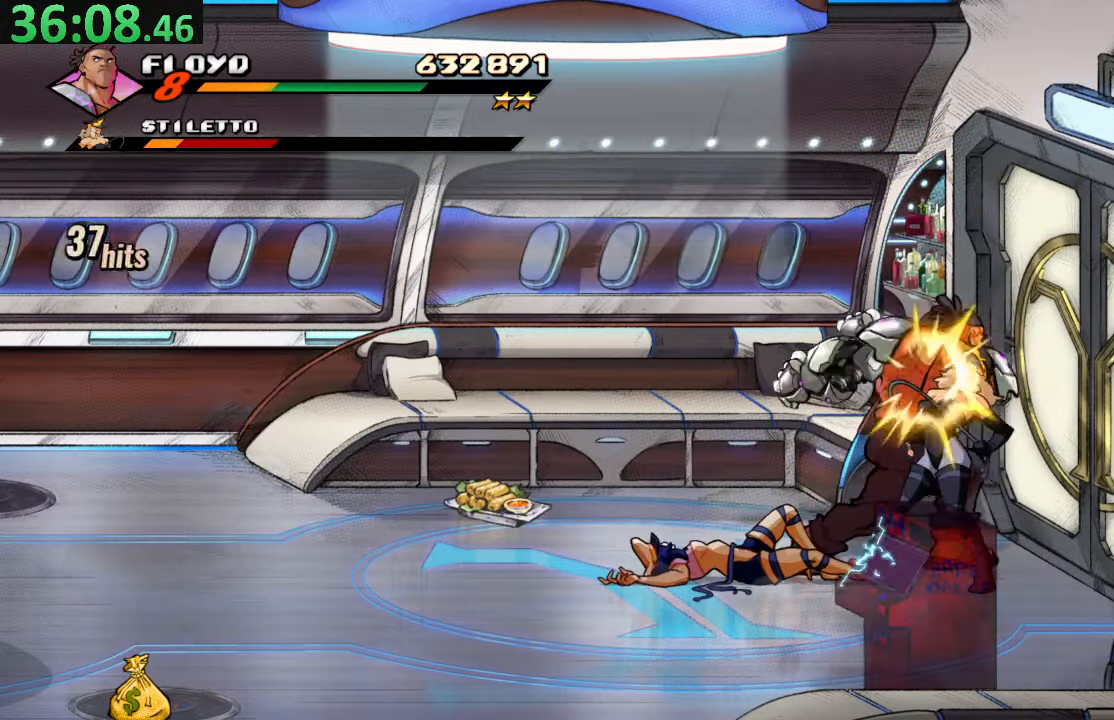
{"dt_ms": 500, "buttons": ["DPAD_RIGHT"], "left_stick": "center", "right_stick": "center", "events": [[117, "SQUARE", "up"], [150, "SQUARE", "down"], [184, "DPAD_RIGHT", "down"], [334, "SQUARE", "up"]]}
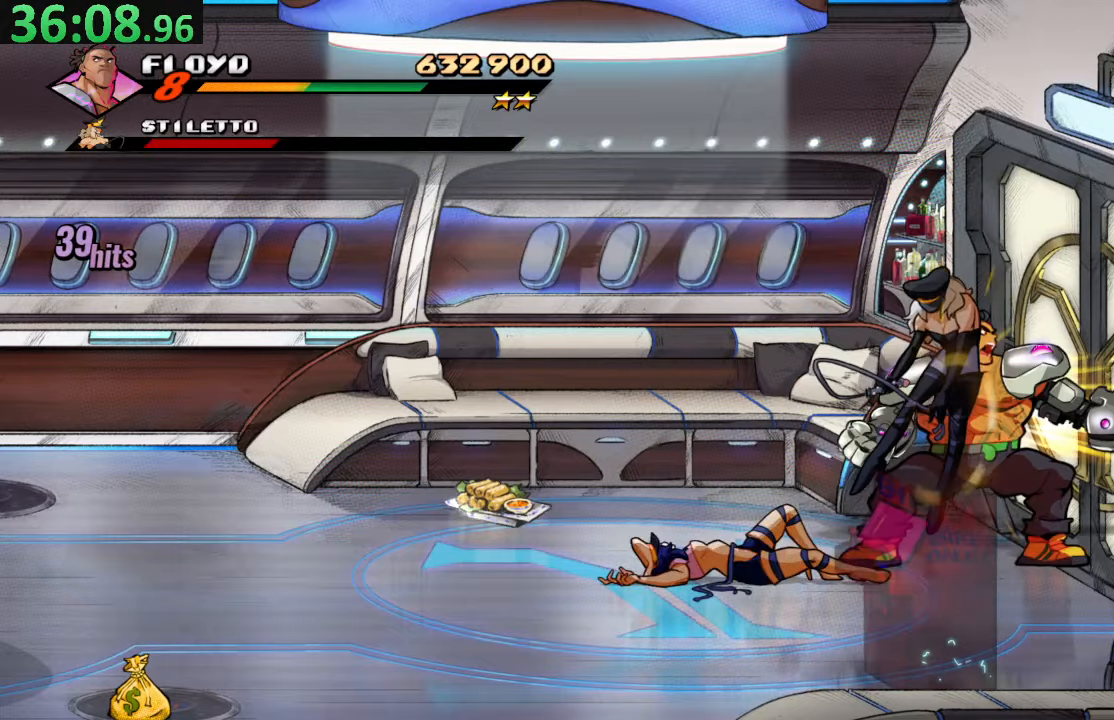
{"dt_ms": 500, "buttons": ["DPAD_RIGHT"], "left_stick": "center", "right_stick": "center", "events": []}
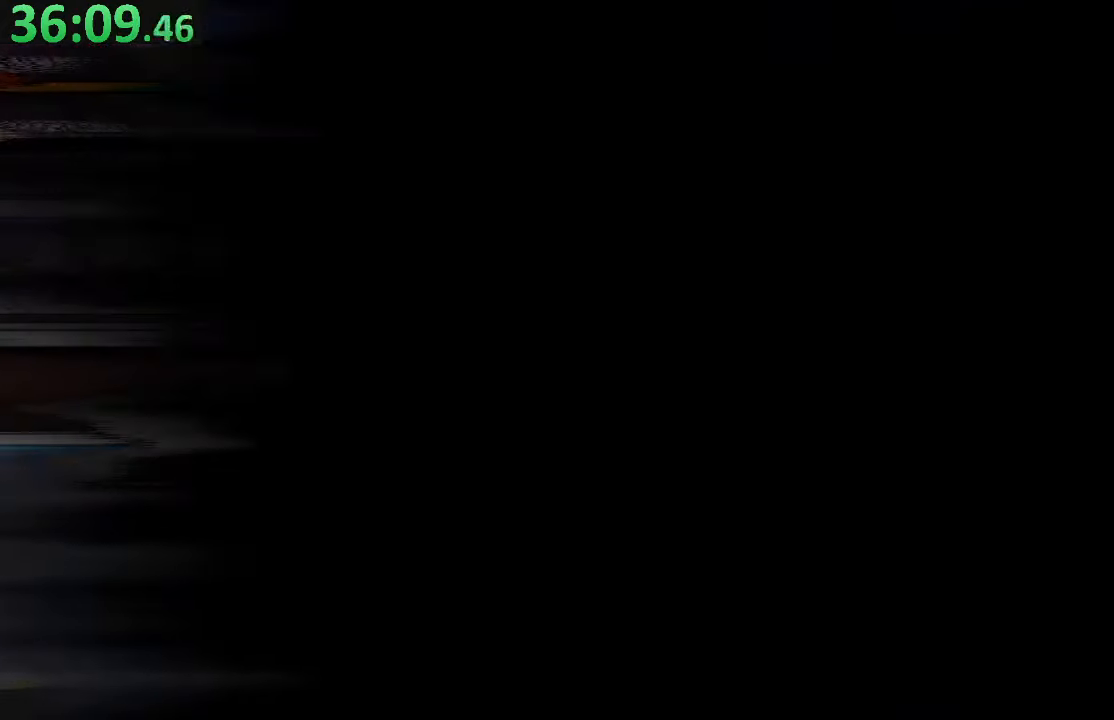
{"dt_ms": 500, "buttons": [], "left_stick": "center", "right_stick": "center", "events": [[400, "DPAD_RIGHT", "up"]]}
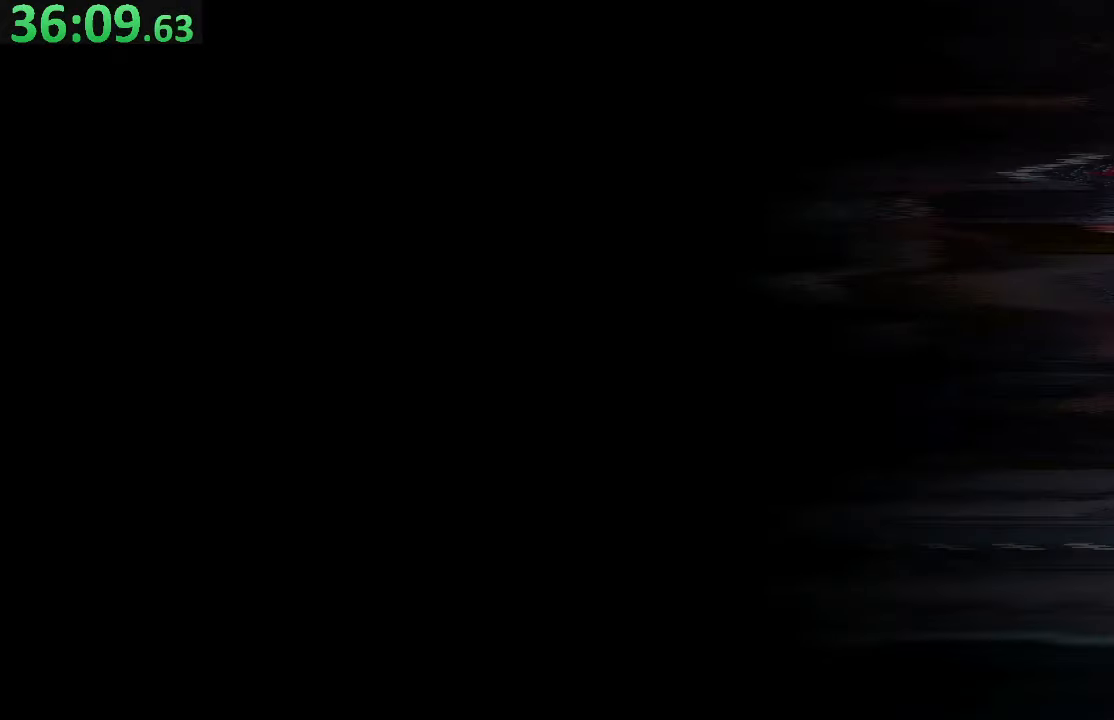
{"dt_ms": 1000, "buttons": [], "left_stick": "center", "right_stick": "center"}
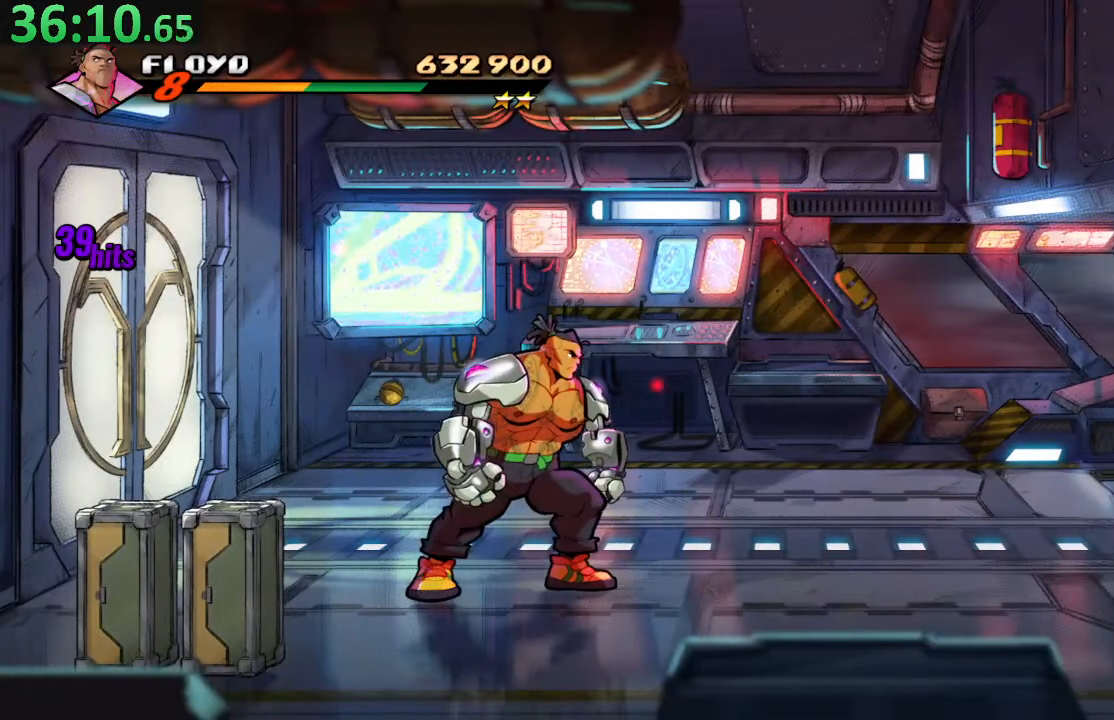
{"dt_ms": 500, "buttons": [], "left_stick": "center", "right_stick": "center", "events": []}
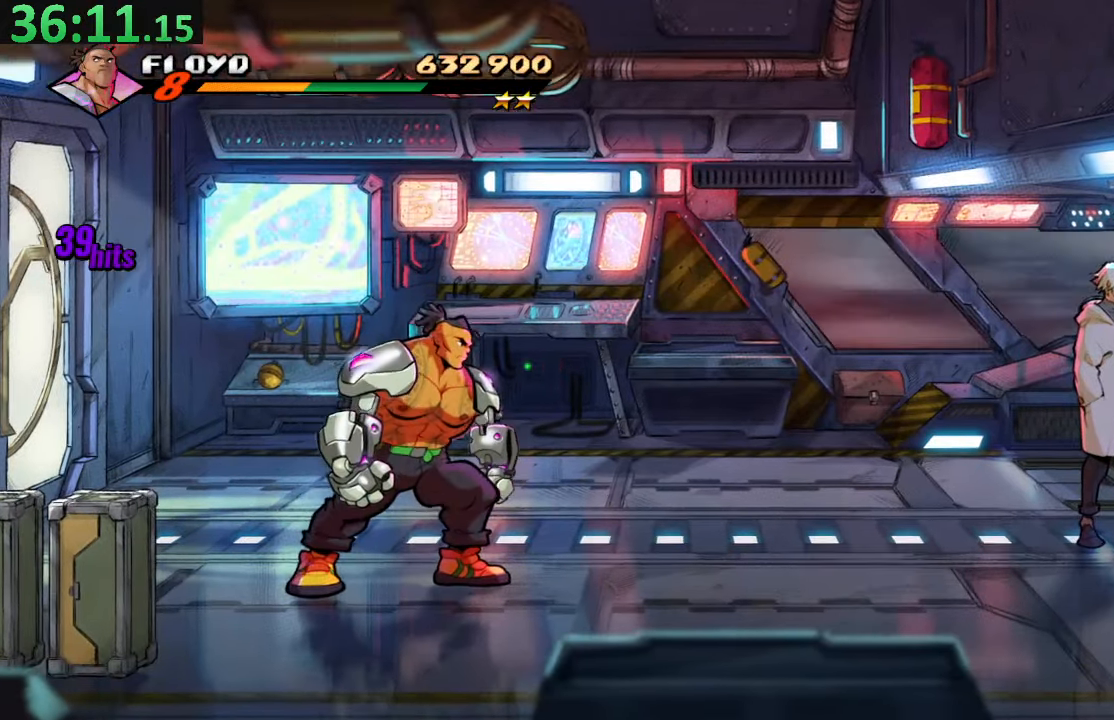
{"dt_ms": 500, "buttons": [], "left_stick": "center", "right_stick": "center", "events": []}
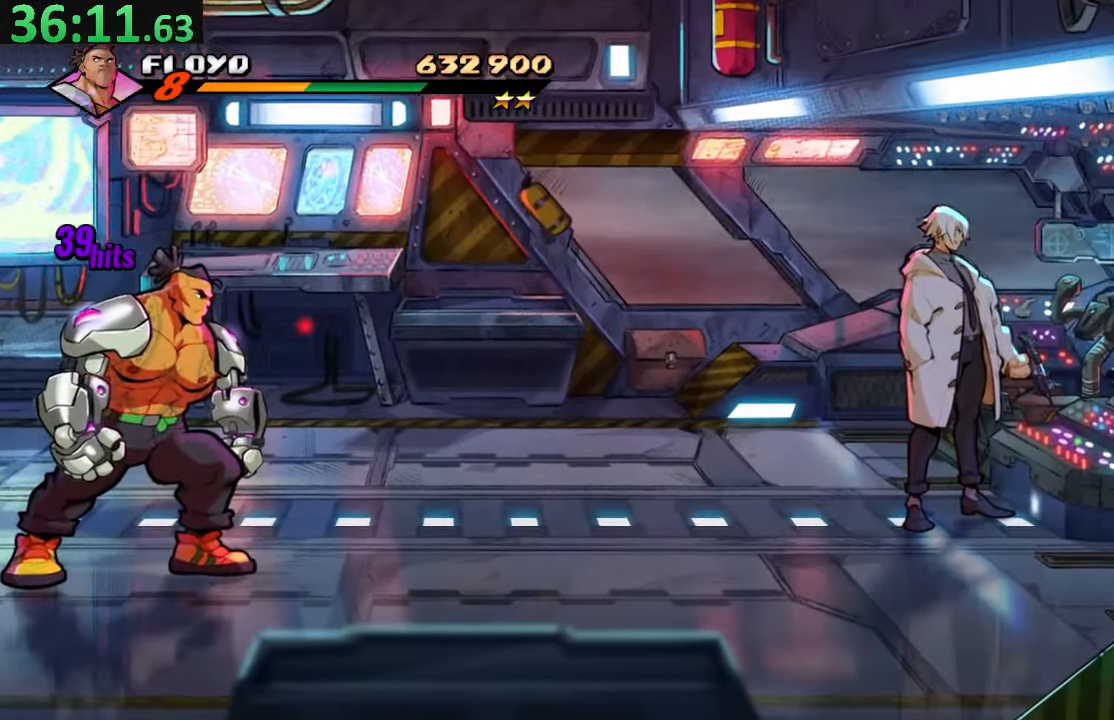
{"dt_ms": 500, "buttons": [], "left_stick": "center", "right_stick": "center", "events": []}
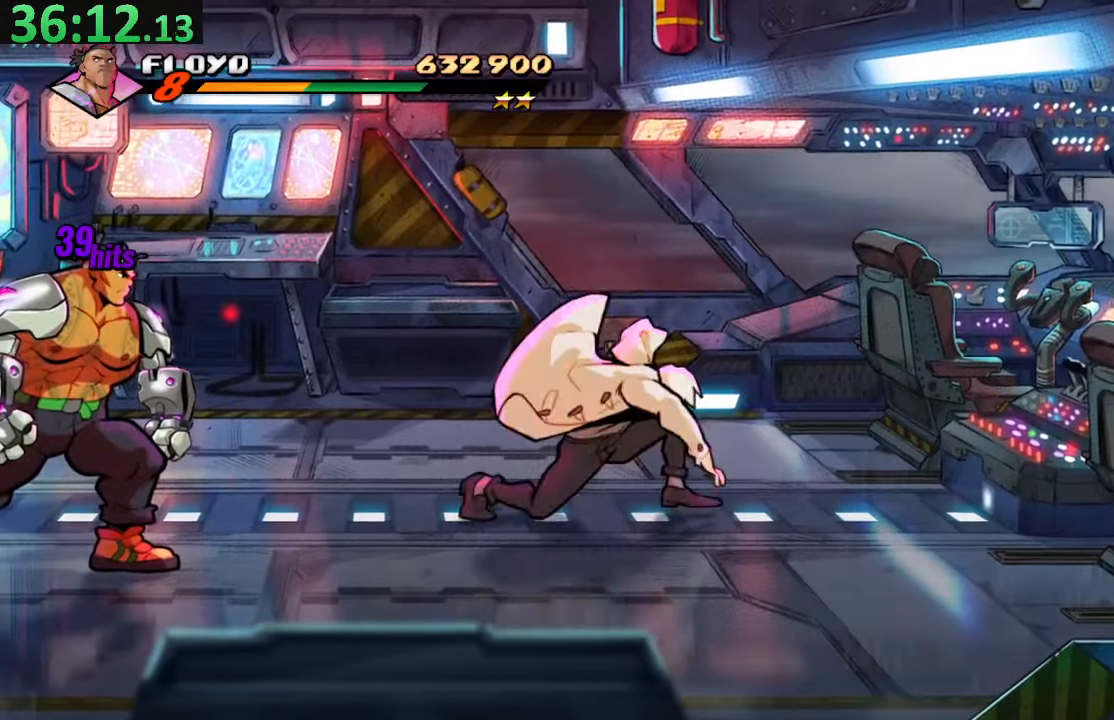
{"dt_ms": 500, "buttons": [], "left_stick": "center", "right_stick": "center", "events": []}
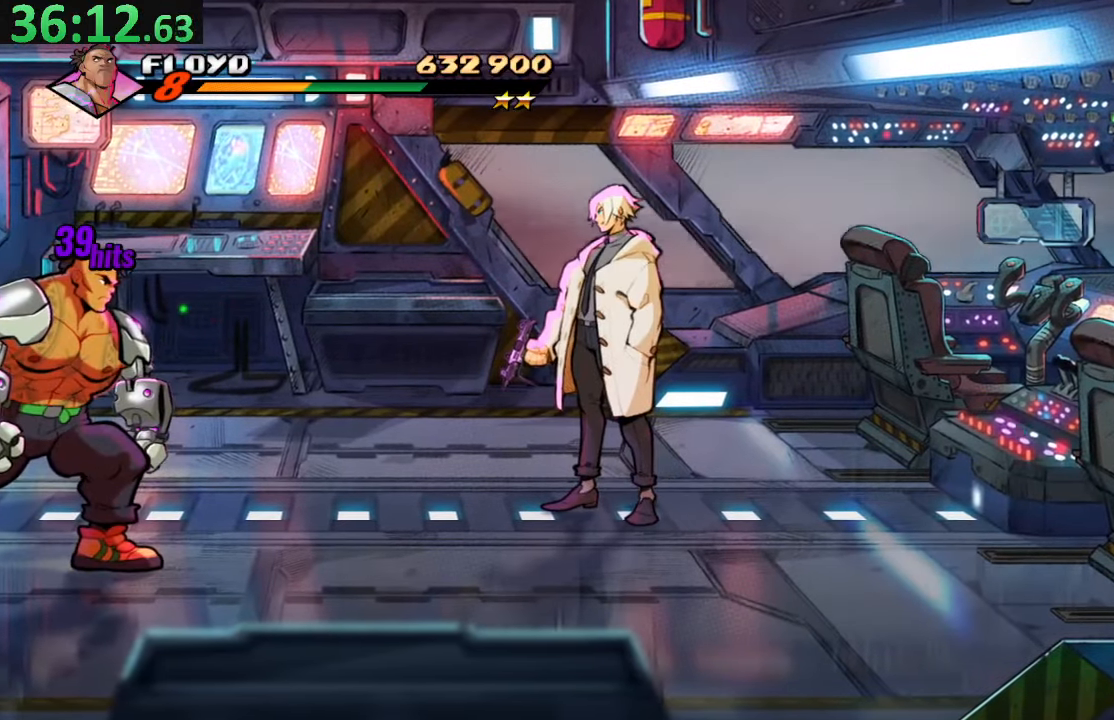
{"dt_ms": 500, "buttons": [], "left_stick": "center", "right_stick": "center", "events": []}
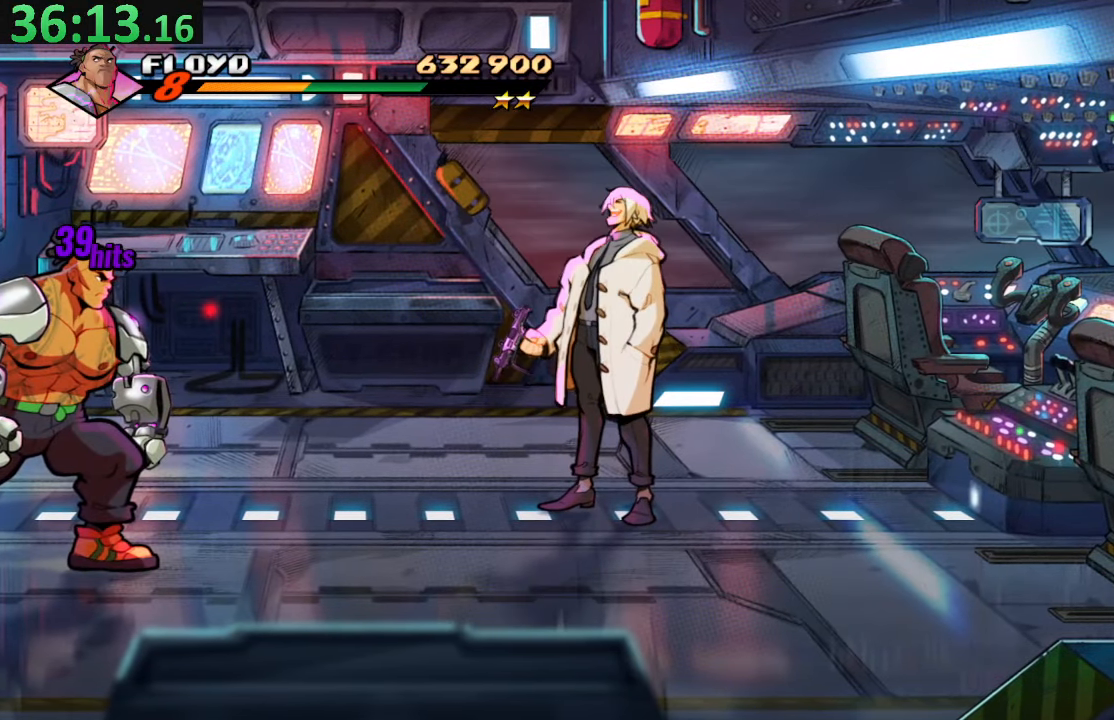
{"dt_ms": 500, "buttons": [], "left_stick": "center", "right_stick": "center", "events": []}
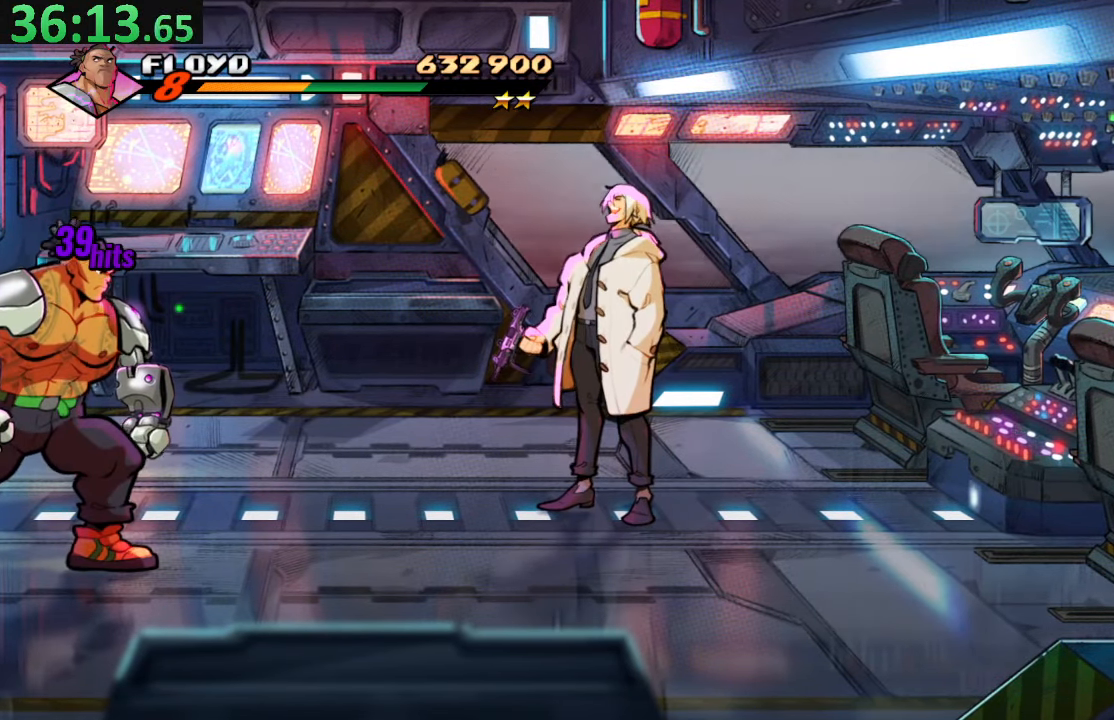
{"dt_ms": 500, "buttons": ["DPAD_RIGHT"], "left_stick": "center", "right_stick": "center", "events": [[266, "DPAD_RIGHT", "down"]]}
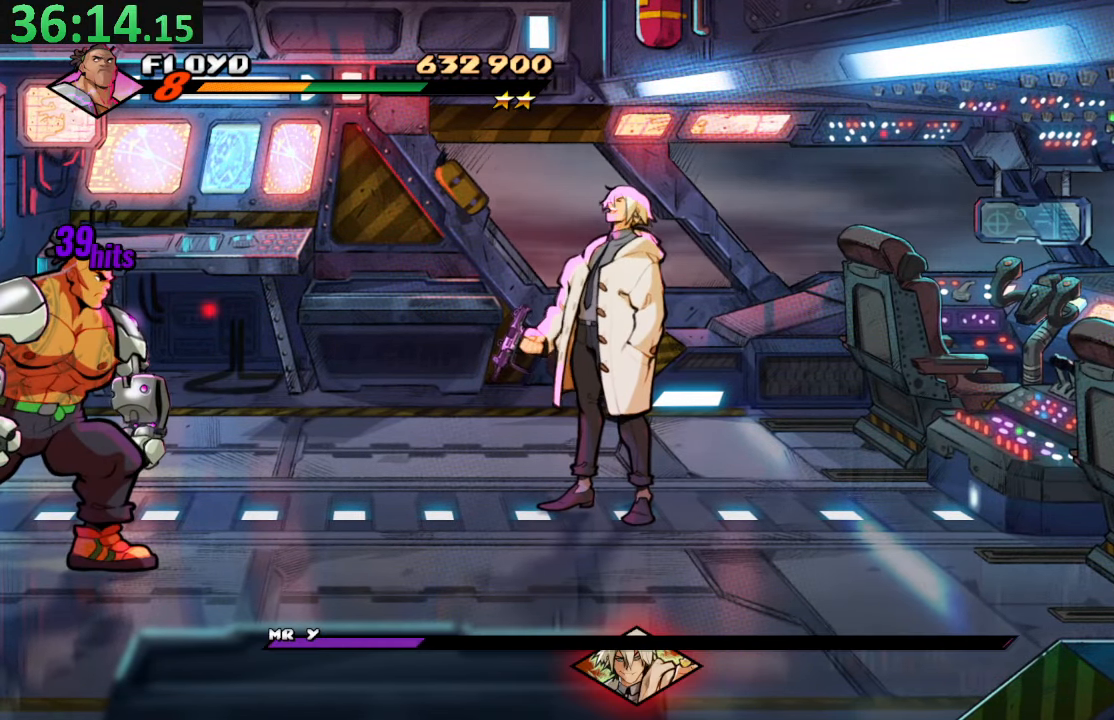
{"dt_ms": 500, "buttons": ["DPAD_RIGHT"], "left_stick": "center", "right_stick": "center", "events": []}
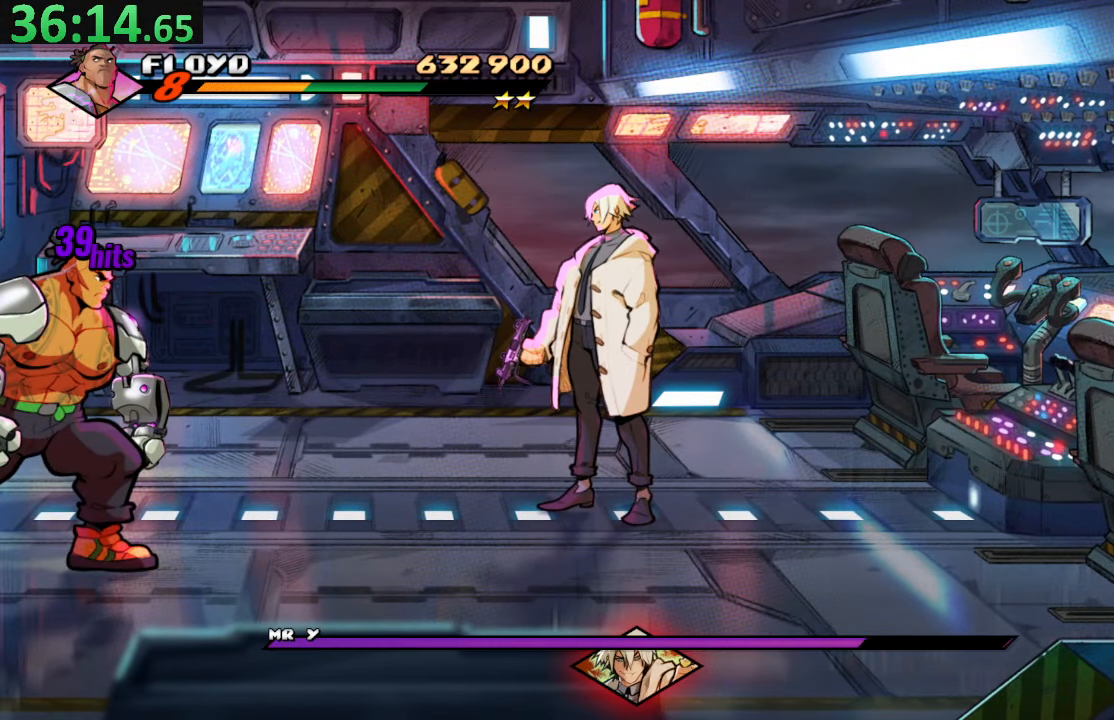
{"dt_ms": 500, "buttons": ["DPAD_RIGHT"], "left_stick": "center", "right_stick": "center", "events": []}
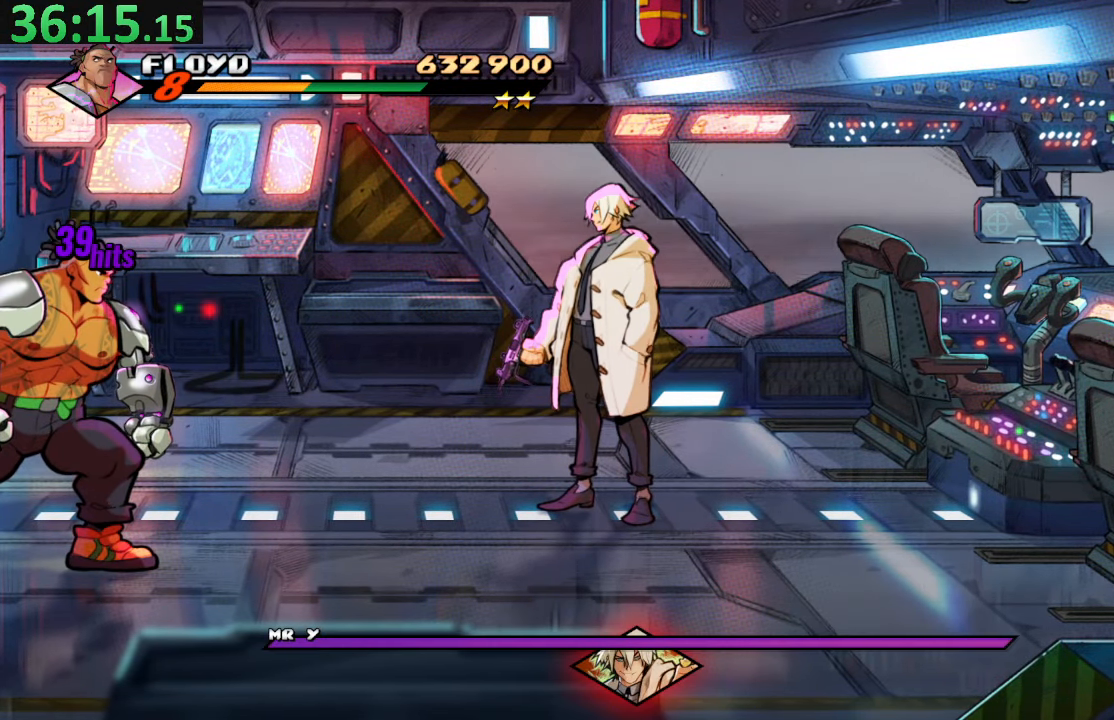
{"dt_ms": 500, "buttons": ["DPAD_UP", "DPAD_RIGHT"], "left_stick": "center", "right_stick": "center", "events": [[50, "DPAD_UP", "down"]]}
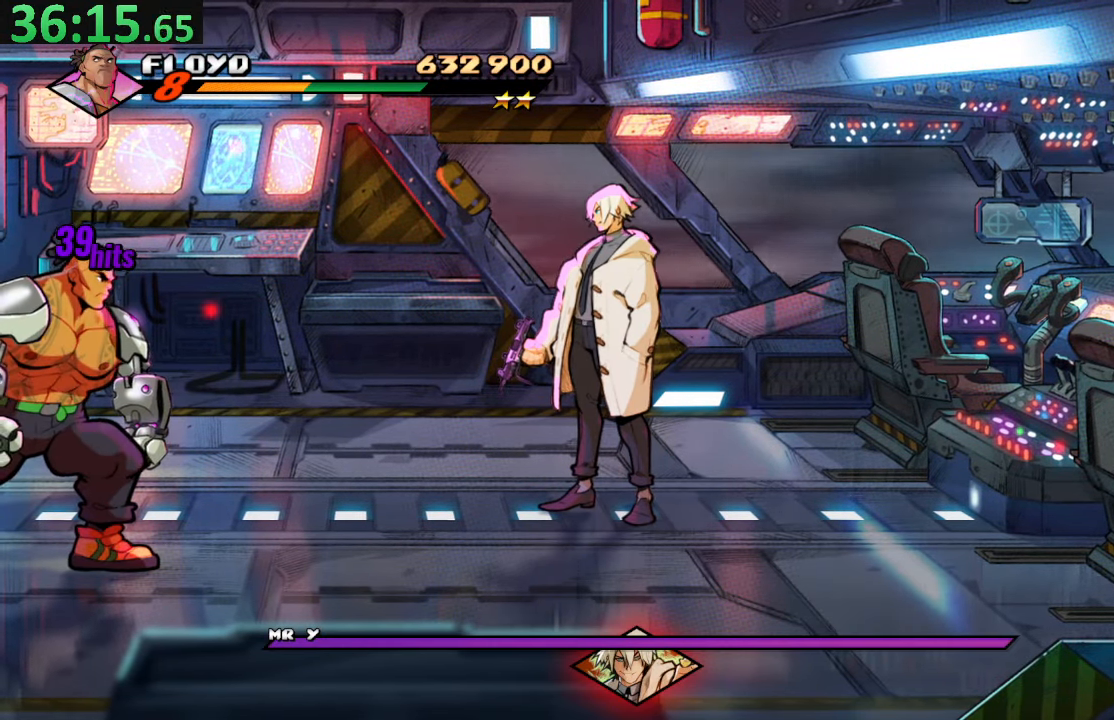
{"dt_ms": 500, "buttons": ["CROSS", "DPAD_RIGHT"], "left_stick": "center", "right_stick": "center", "events": [[350, "CROSS", "down"], [383, "DPAD_UP", "up"]]}
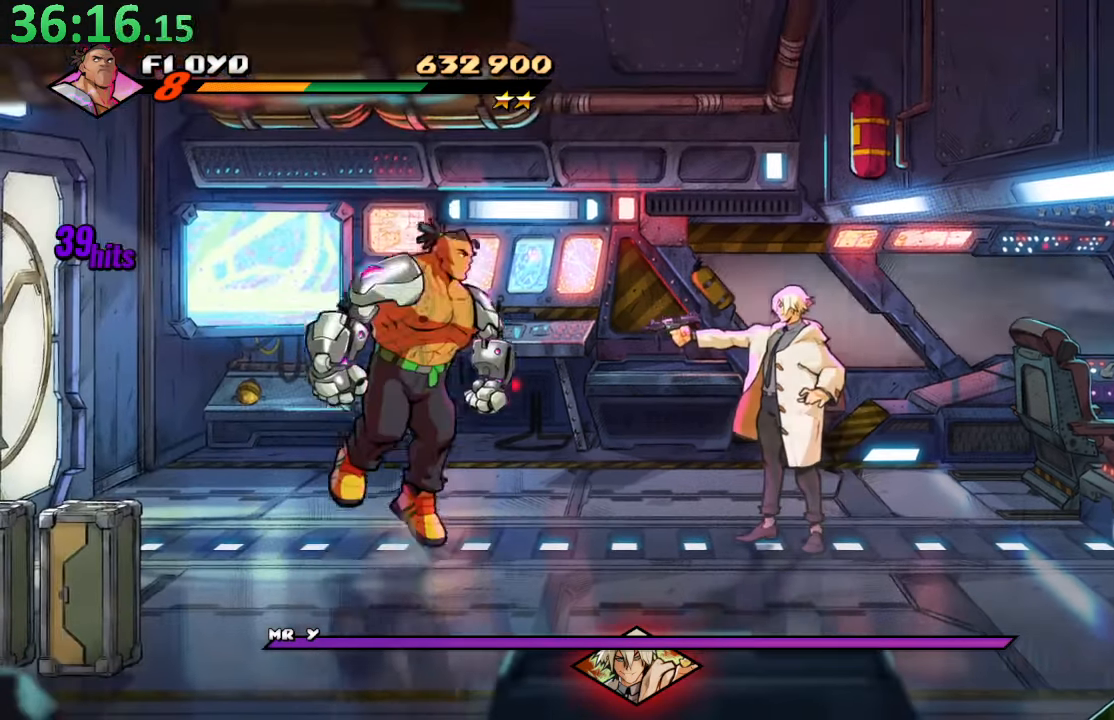
{"dt_ms": 500, "buttons": ["DPAD_RIGHT"], "left_stick": "center", "right_stick": "center", "events": [[16, "DPAD_DOWN", "down"], [33, "CROSS", "up"], [83, "DPAD_DOWN", "up"], [166, "SQUARE", "down"], [183, "DPAD_DOWN", "down"], [400, "SQUARE", "up"], [450, "DPAD_DOWN", "up"]]}
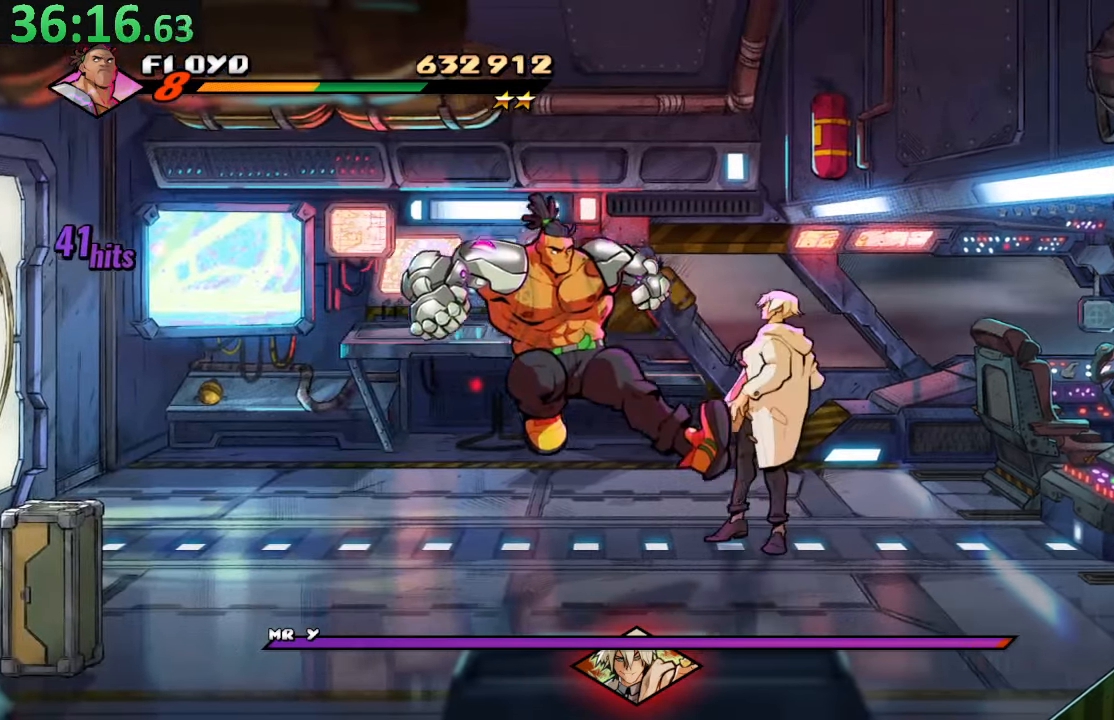
{"dt_ms": 500, "buttons": ["DPAD_DOWN", "DPAD_RIGHT"], "left_stick": "center", "right_stick": "center", "events": [[33, "CROSS", "down"], [100, "DPAD_DOWN", "down"], [300, "CROSS", "up"]]}
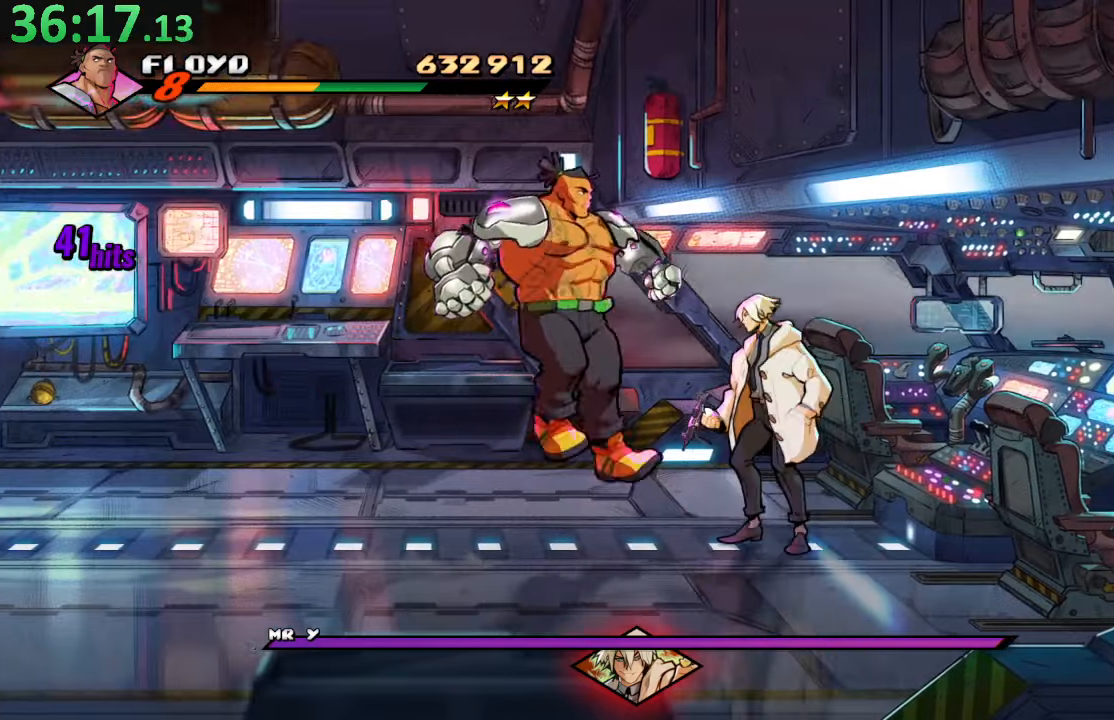
{"dt_ms": 500, "buttons": ["SQUARE"], "left_stick": "center", "right_stick": "center", "events": [[17, "SQUARE", "down"], [183, "SQUARE", "up"], [233, "DPAD_DOWN", "up"], [250, "SQUARE", "down"], [267, "DPAD_RIGHT", "up"], [383, "SQUARE", "up"], [417, "SQUARE", "down"]]}
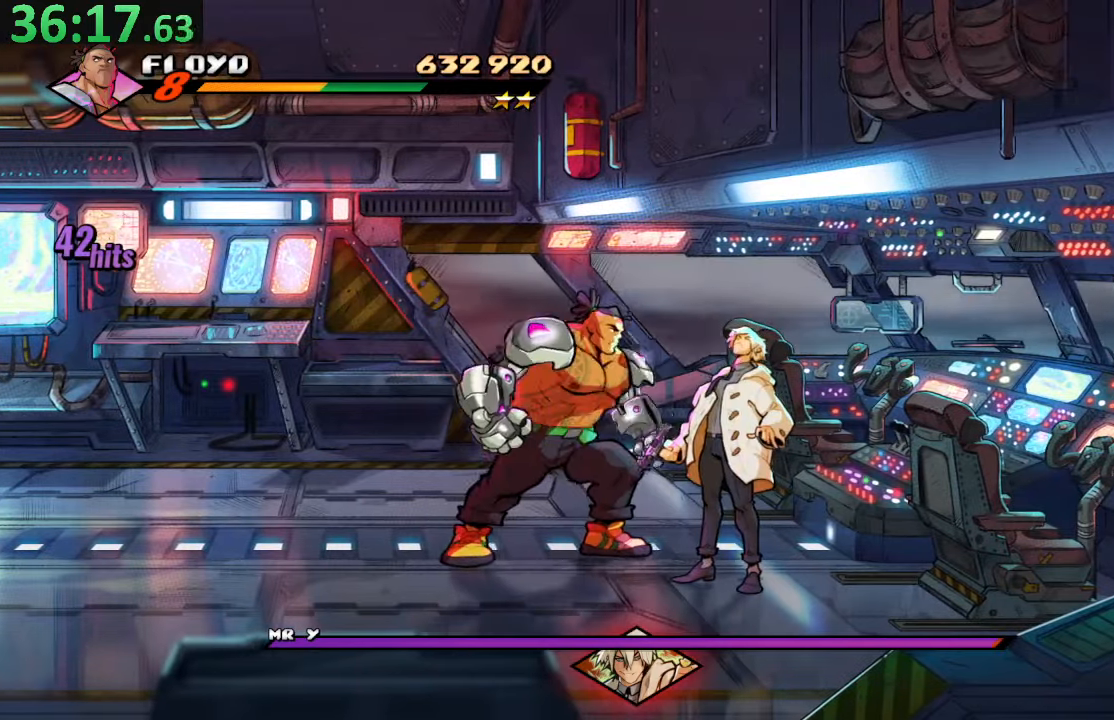
{"dt_ms": 500, "buttons": [], "left_stick": "center", "right_stick": "center", "events": [[67, "SQUARE", "up"], [117, "SQUARE", "down"], [317, "SQUARE", "up"]]}
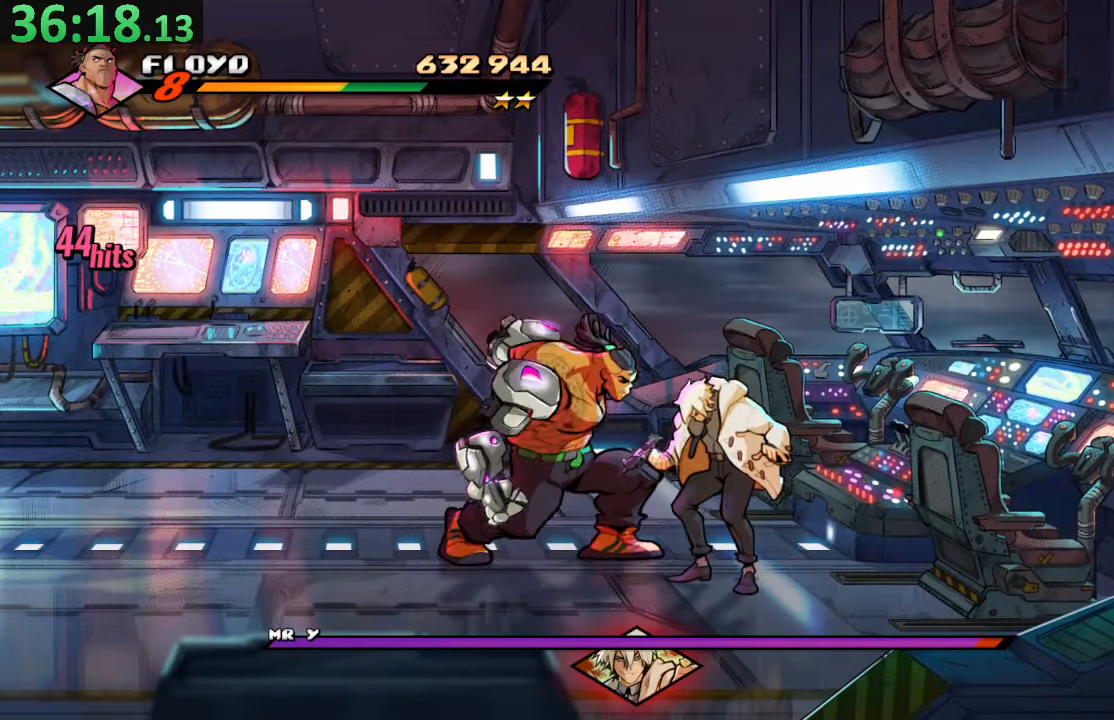
{"dt_ms": 500, "buttons": [], "left_stick": "center", "right_stick": "center", "events": [[50, "DPAD_DOWN", "down"], [117, "DPAD_RIGHT", "down"], [150, "DPAD_RIGHT", "up"], [167, "SQUARE", "down"], [283, "DPAD_DOWN", "up"], [300, "SQUARE", "up"], [350, "SQUARE", "down"], [467, "SQUARE", "up"]]}
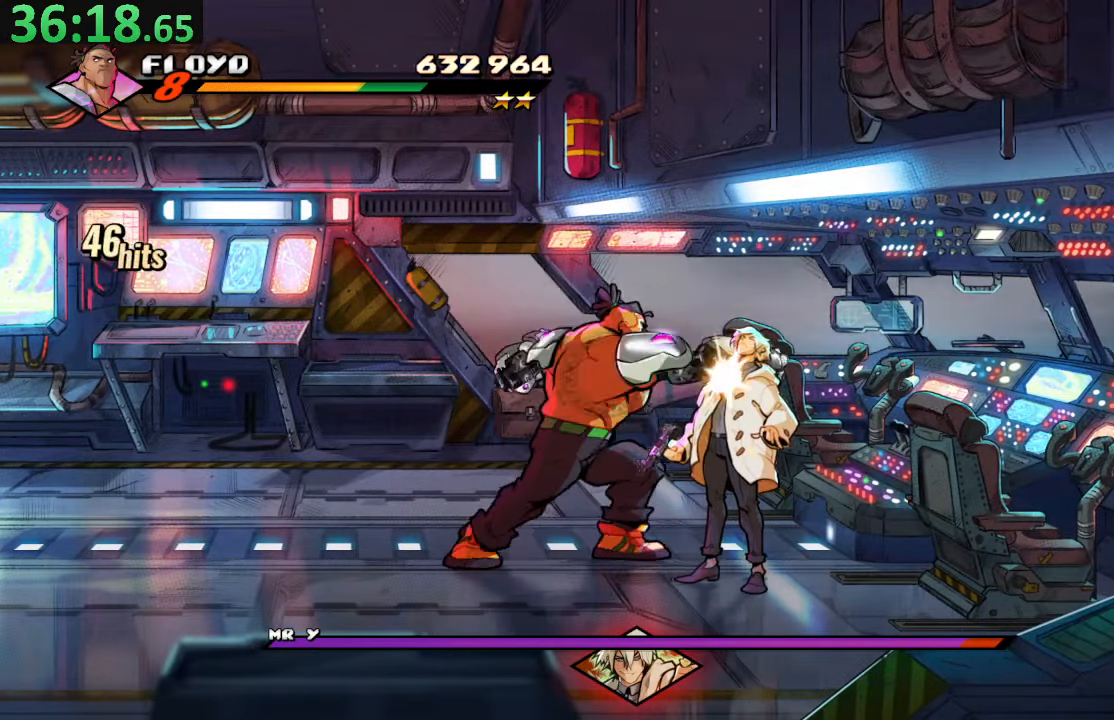
{"dt_ms": 500, "buttons": ["DPAD_RIGHT"], "left_stick": "center", "right_stick": "center", "events": [[33, "SQUARE", "down"], [167, "SQUARE", "up"], [217, "SQUARE", "down"], [400, "DPAD_RIGHT", "down"], [400, "SQUARE", "up"]]}
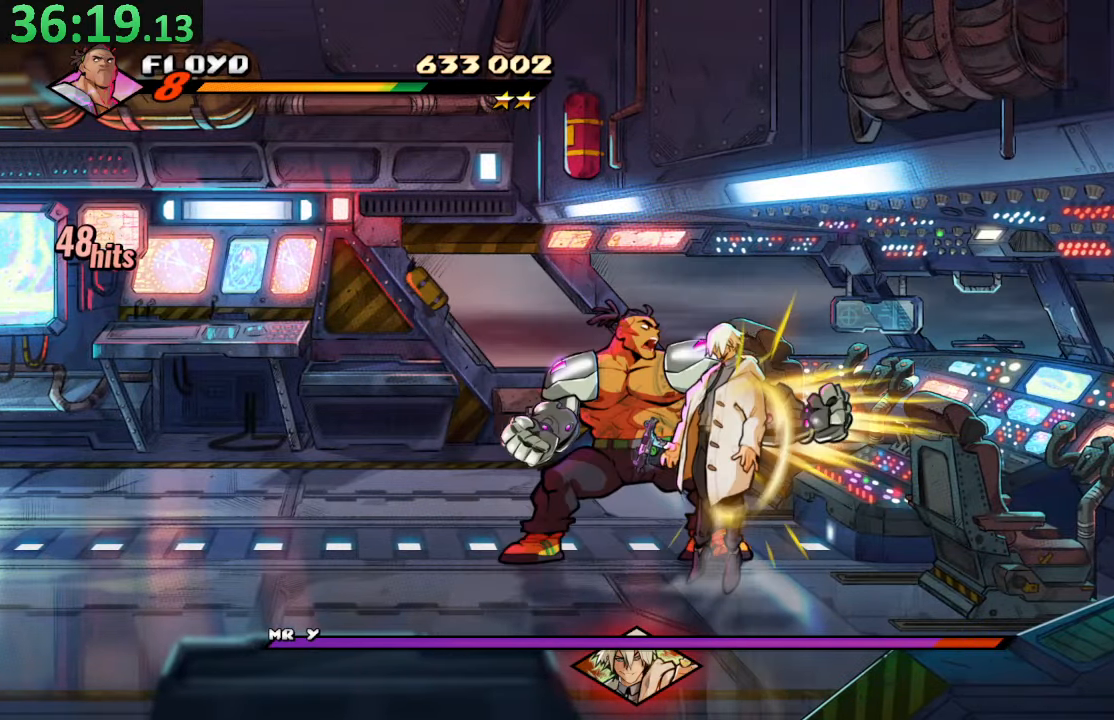
{"dt_ms": 500, "buttons": [], "left_stick": "center", "right_stick": "center", "events": [[50, "TRIANGLE", "down"], [250, "TRIANGLE", "up"], [283, "DPAD_RIGHT", "up"]]}
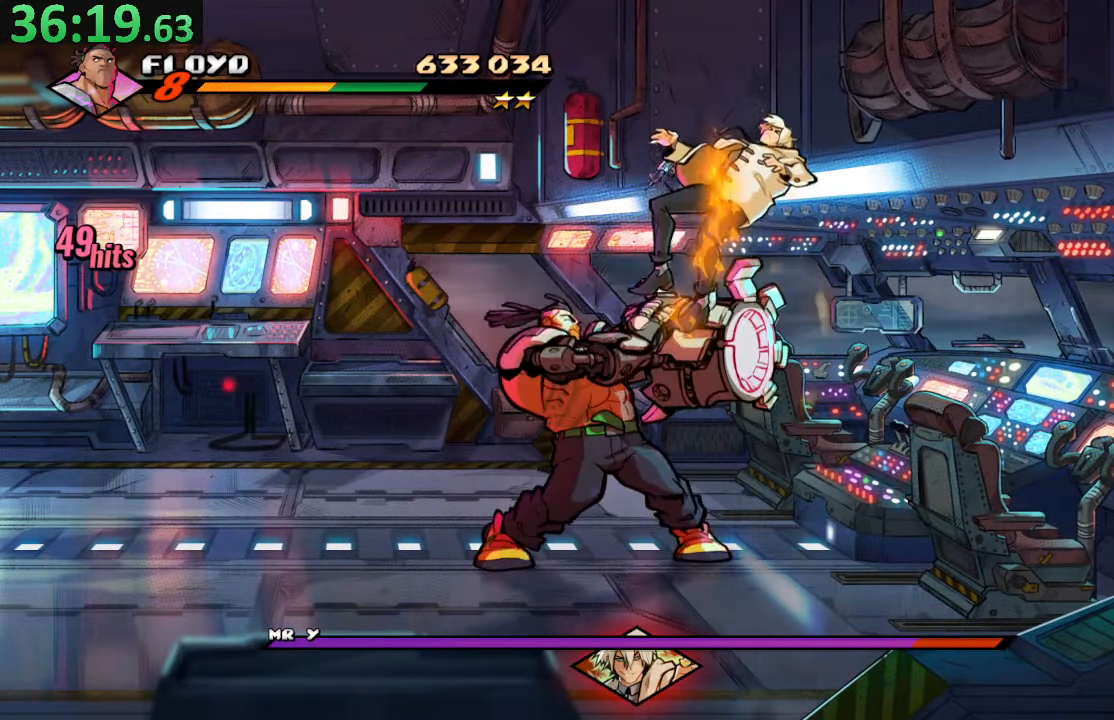
{"dt_ms": 500, "buttons": ["SQUARE"], "left_stick": "center", "right_stick": "center", "events": [[33, "DPAD_DOWN", "down"], [50, "CROSS", "down"], [200, "SQUARE", "down"], [250, "CROSS", "up"], [383, "DPAD_DOWN", "up"]]}
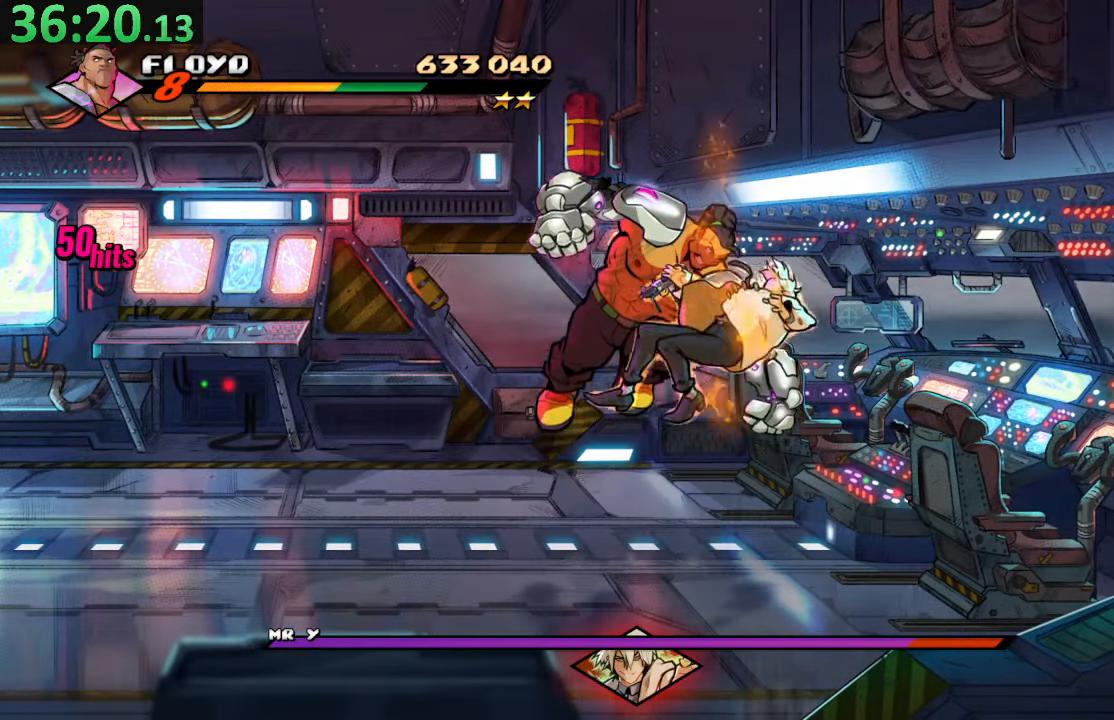
{"dt_ms": 500, "buttons": [], "left_stick": "center", "right_stick": "center", "events": [[300, "SQUARE", "up"]]}
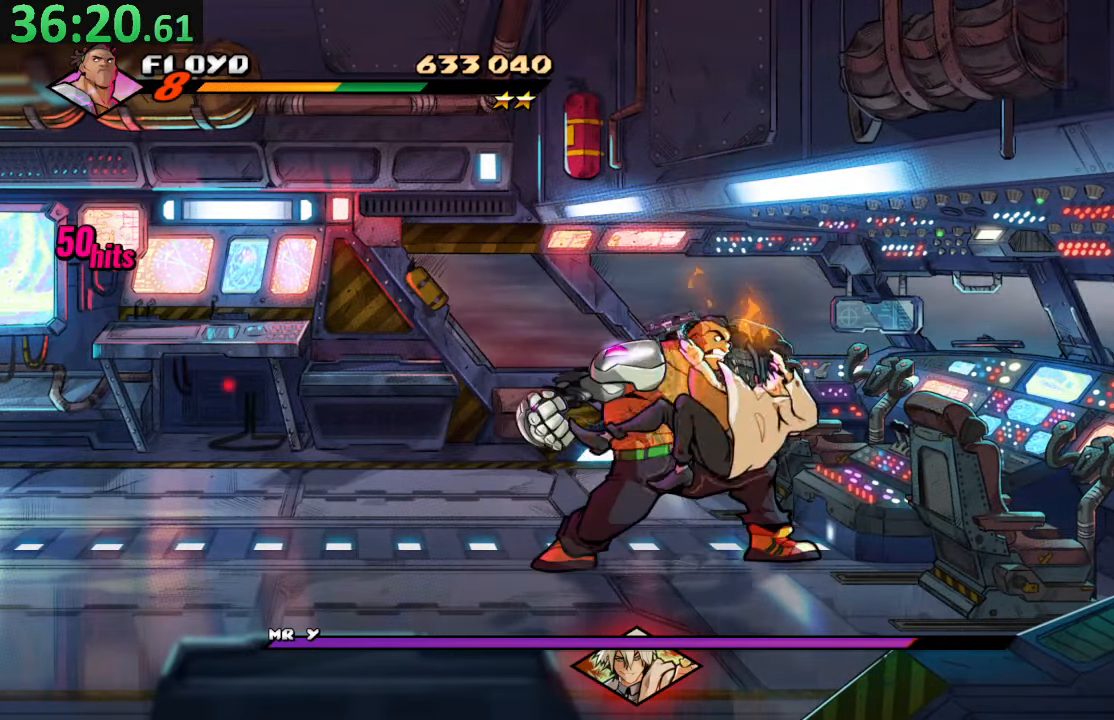
{"dt_ms": 500, "buttons": ["TRIANGLE"], "left_stick": "center", "right_stick": "center", "events": [[83, "DPAD_RIGHT", "down"], [183, "DPAD_RIGHT", "up"], [500, "TRIANGLE", "down"]]}
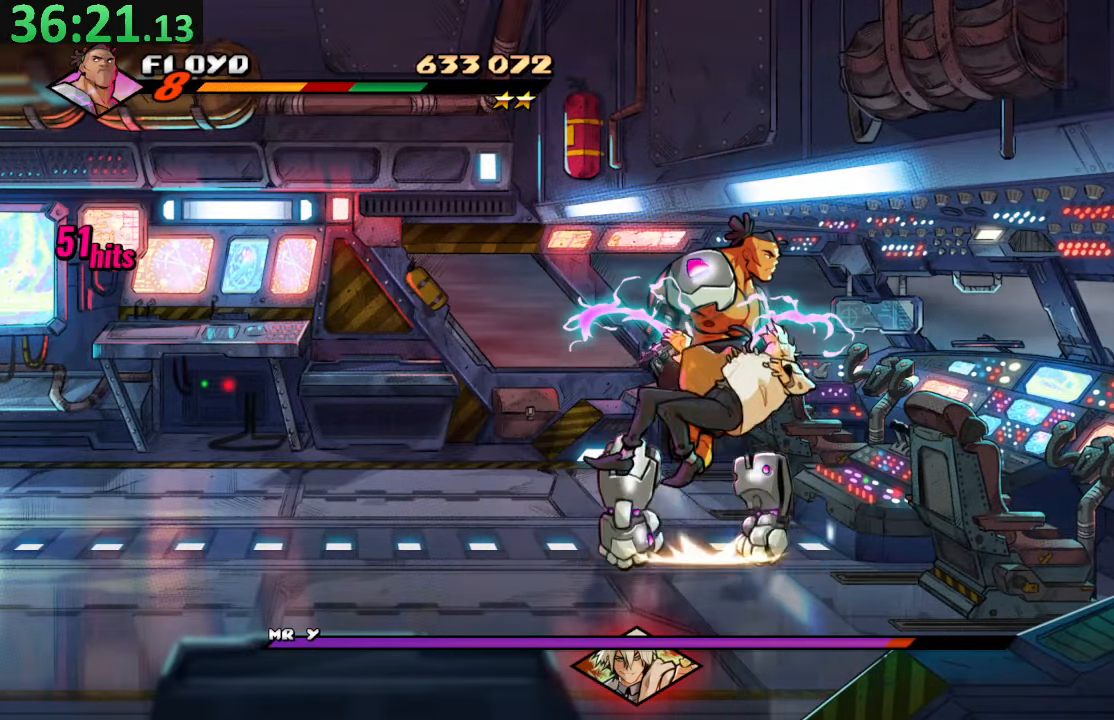
{"dt_ms": 500, "buttons": [], "left_stick": "center", "right_stick": "center", "events": [[100, "TRIANGLE", "up"], [283, "DPAD_RIGHT", "down"], [483, "DPAD_RIGHT", "up"]]}
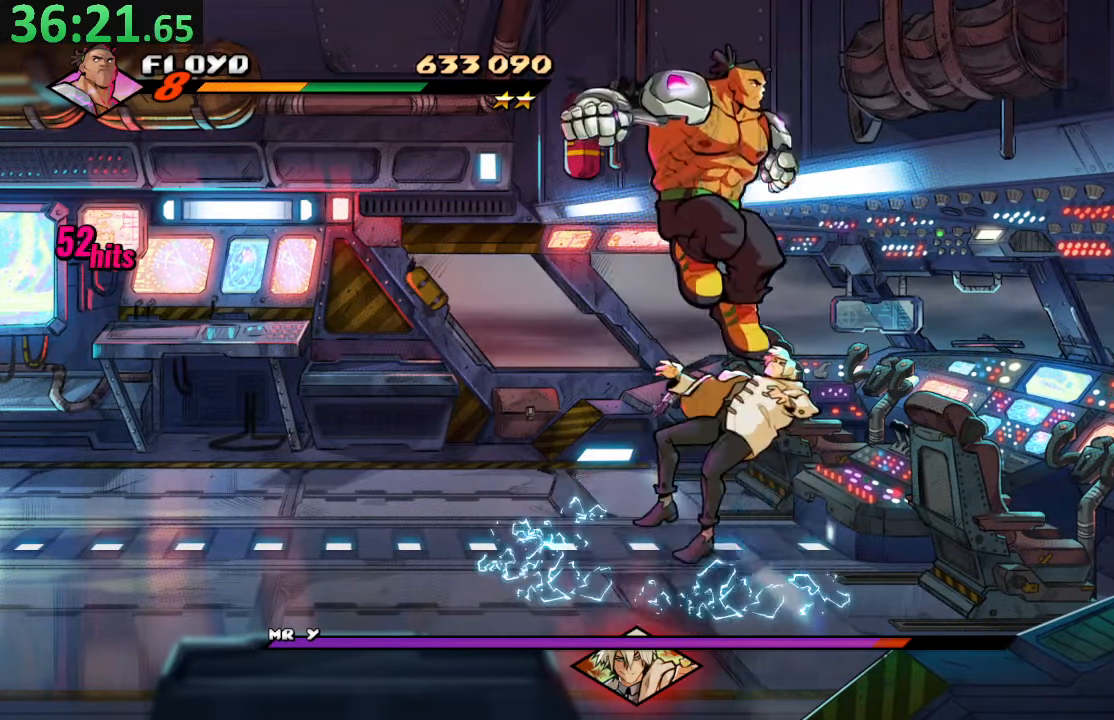
{"dt_ms": 500, "buttons": ["DPAD_DOWN", "DPAD_LEFT"], "left_stick": "center", "right_stick": "center", "events": [[350, "DPAD_LEFT", "down"], [367, "DPAD_DOWN", "down"]]}
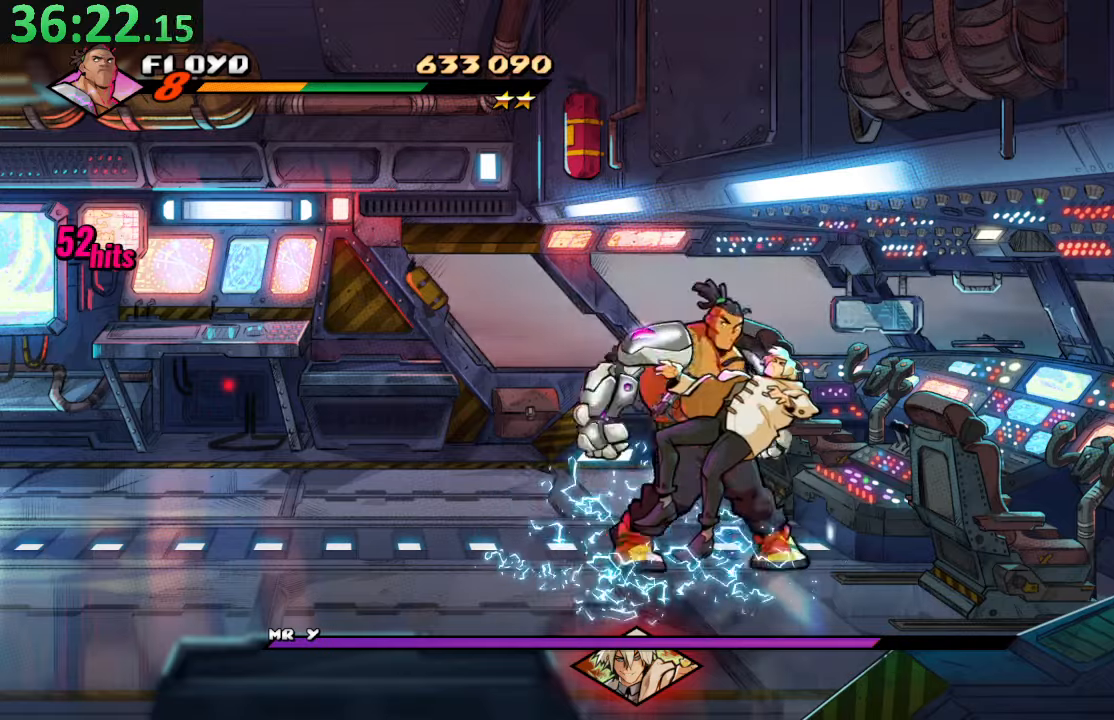
{"dt_ms": 500, "buttons": ["TRIANGLE"], "left_stick": "center", "right_stick": "center", "events": [[50, "DPAD_DOWN", "up"], [50, "R2", "down"], [84, "DPAD_LEFT", "up"], [250, "R2", "up"], [384, "TRIANGLE", "down"]]}
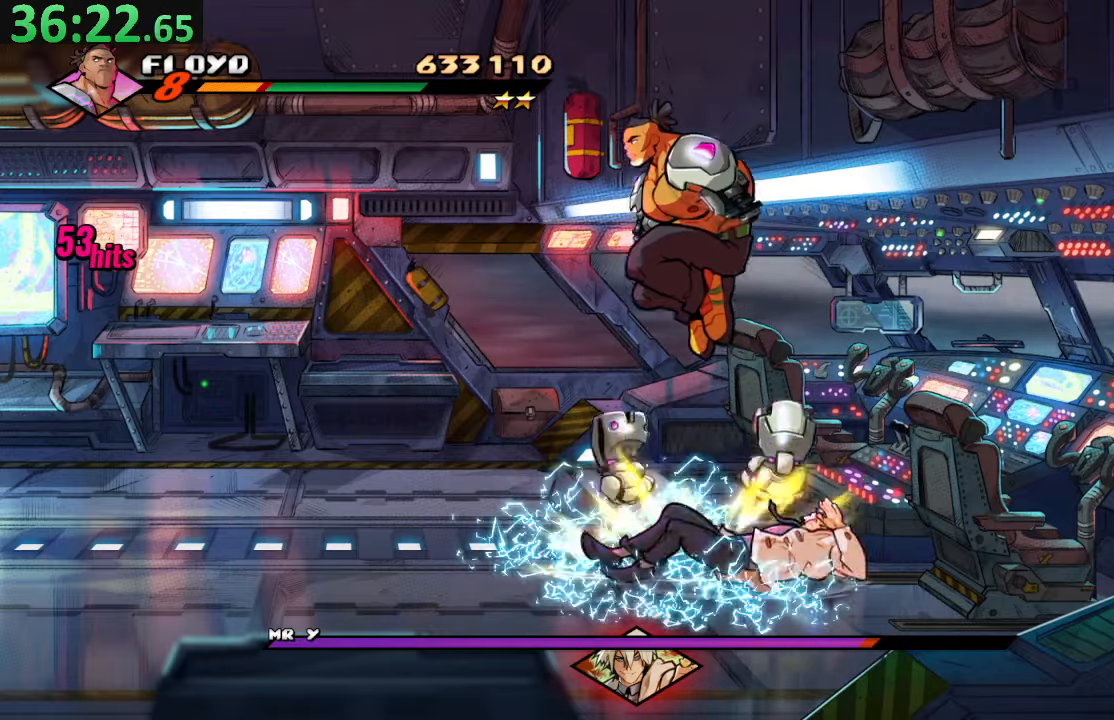
{"dt_ms": 500, "buttons": [], "left_stick": "center", "right_stick": "center", "events": [[50, "TRIANGLE", "up"], [100, "DPAD_LEFT", "down"], [334, "DPAD_LEFT", "up"]]}